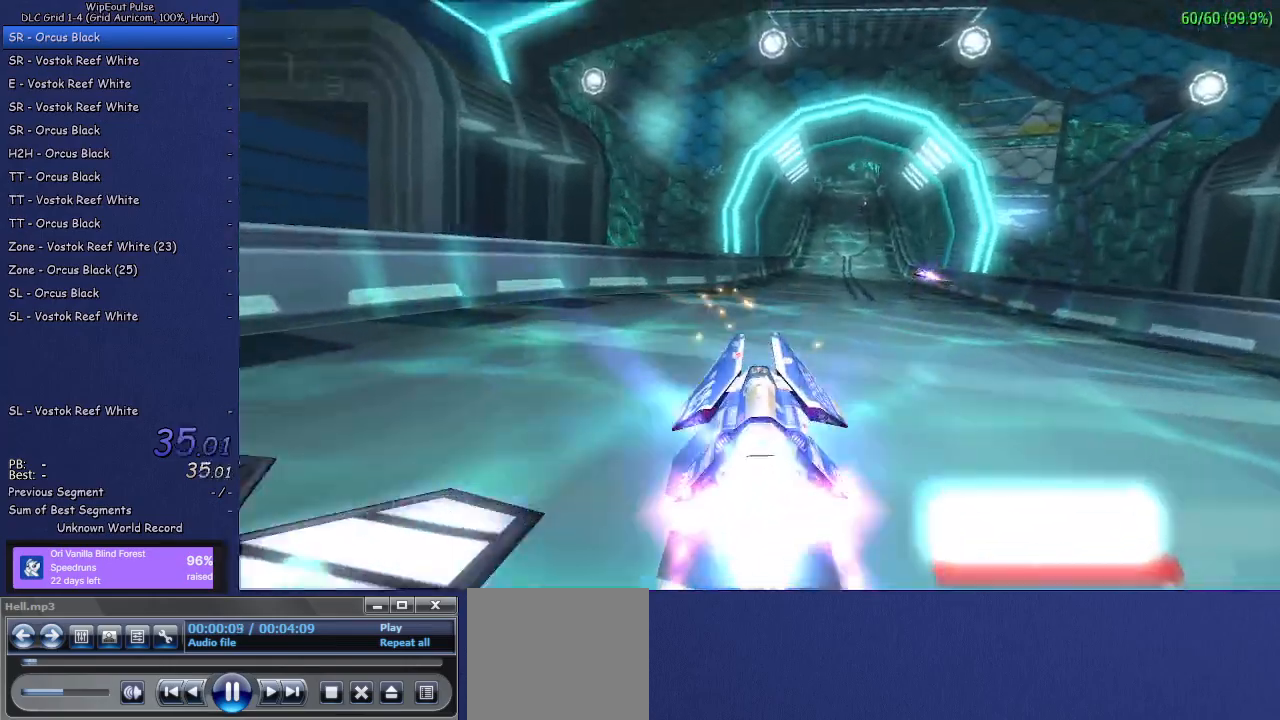
Gameplay with a controller (PlayStation layout); each line is a JSON object with the inputs held at the frame after it (dt_ms = milliseconds from this image to that frame). "events" lists button and stick changes between this image and that frame as [ms after this image, input, new state], when the widget could be followed in between. Not read: L3.
{"dt_ms": 500, "buttons": ["R2"], "left_stick": "right", "right_stick": "center", "events": [[167, "left_stick", "center"], [350, "left_stick", "right"]]}
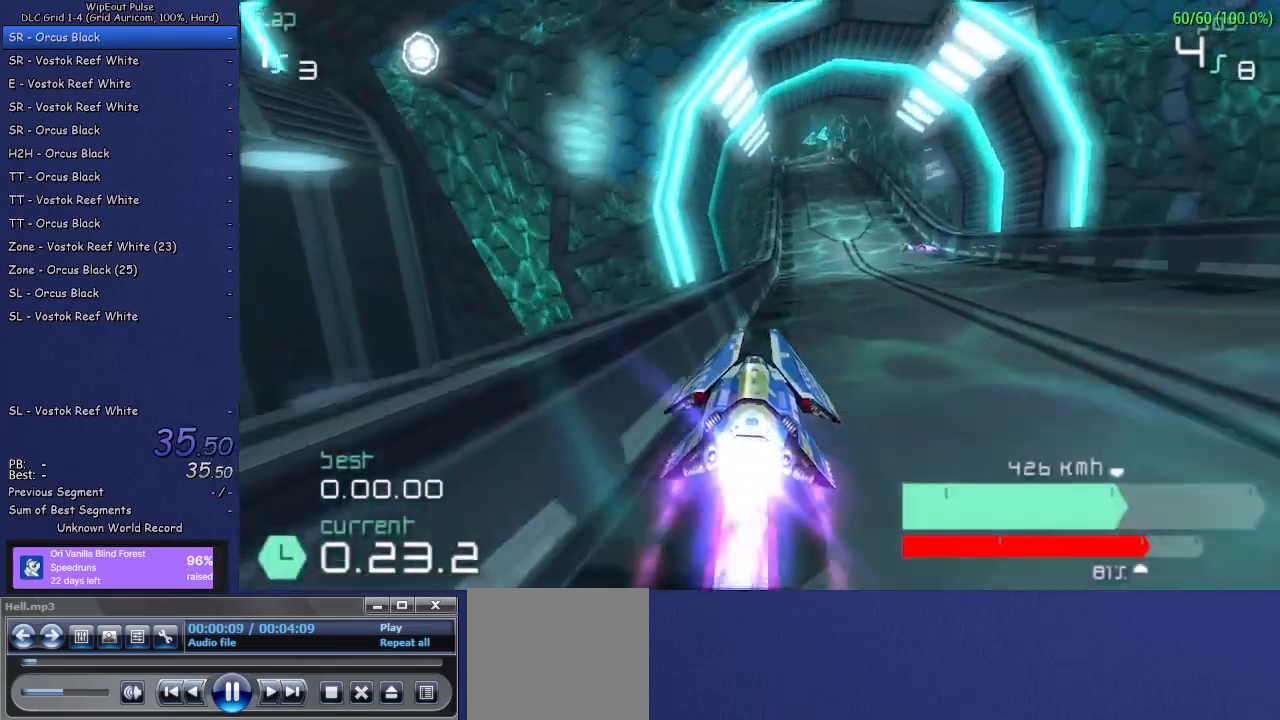
{"dt_ms": 500, "buttons": ["R2"], "left_stick": "center", "right_stick": "center", "events": [[17, "left_stick", "center"], [100, "left_stick", "right"], [250, "left_stick", "center"]]}
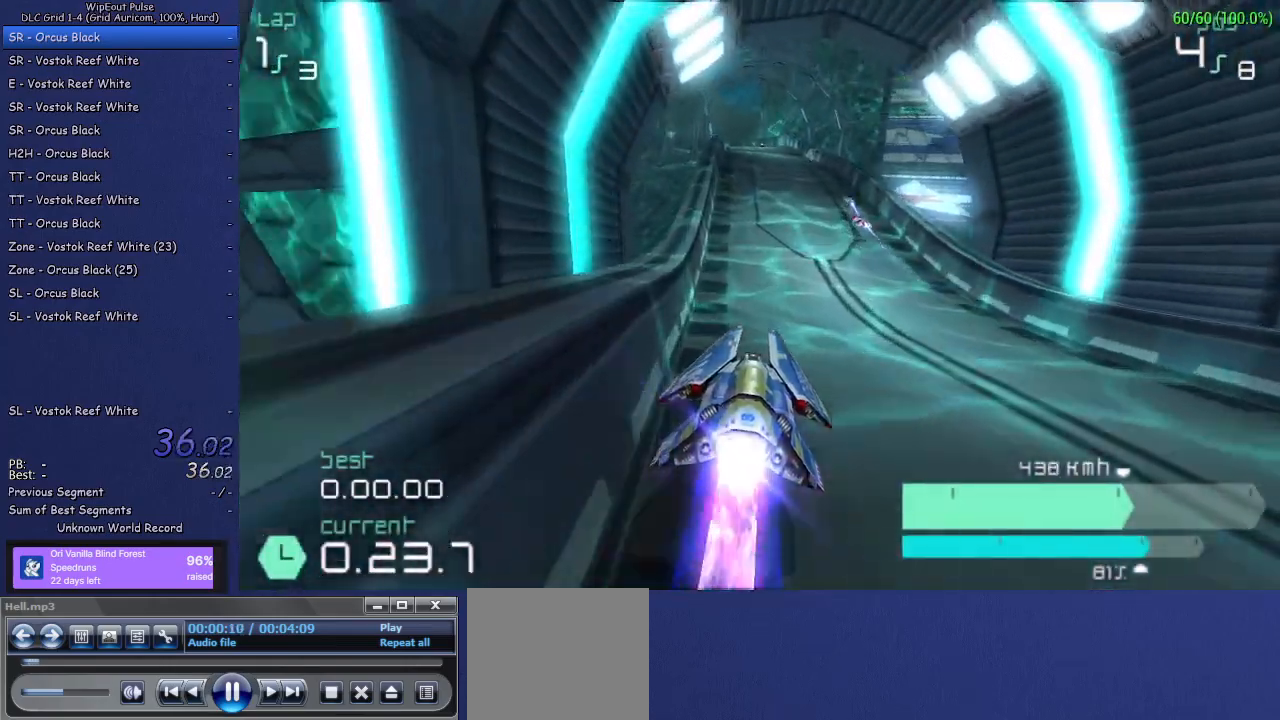
{"dt_ms": 500, "buttons": ["R2"], "left_stick": "center", "right_stick": "center", "events": [[100, "left_stick", "left"], [183, "left_stick", "center"]]}
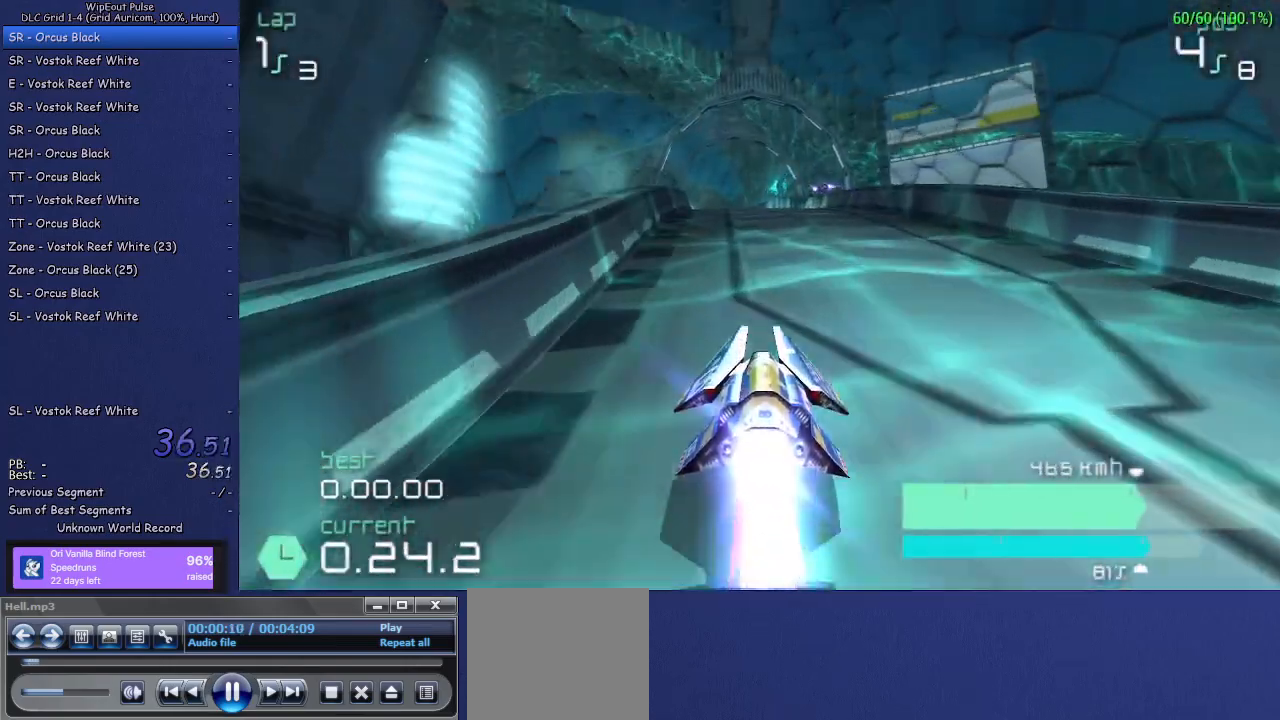
{"dt_ms": 500, "buttons": ["R2"], "left_stick": "left", "right_stick": "center", "events": [[33, "left_stick", "left"], [150, "left_stick", "center"], [450, "left_stick", "left"]]}
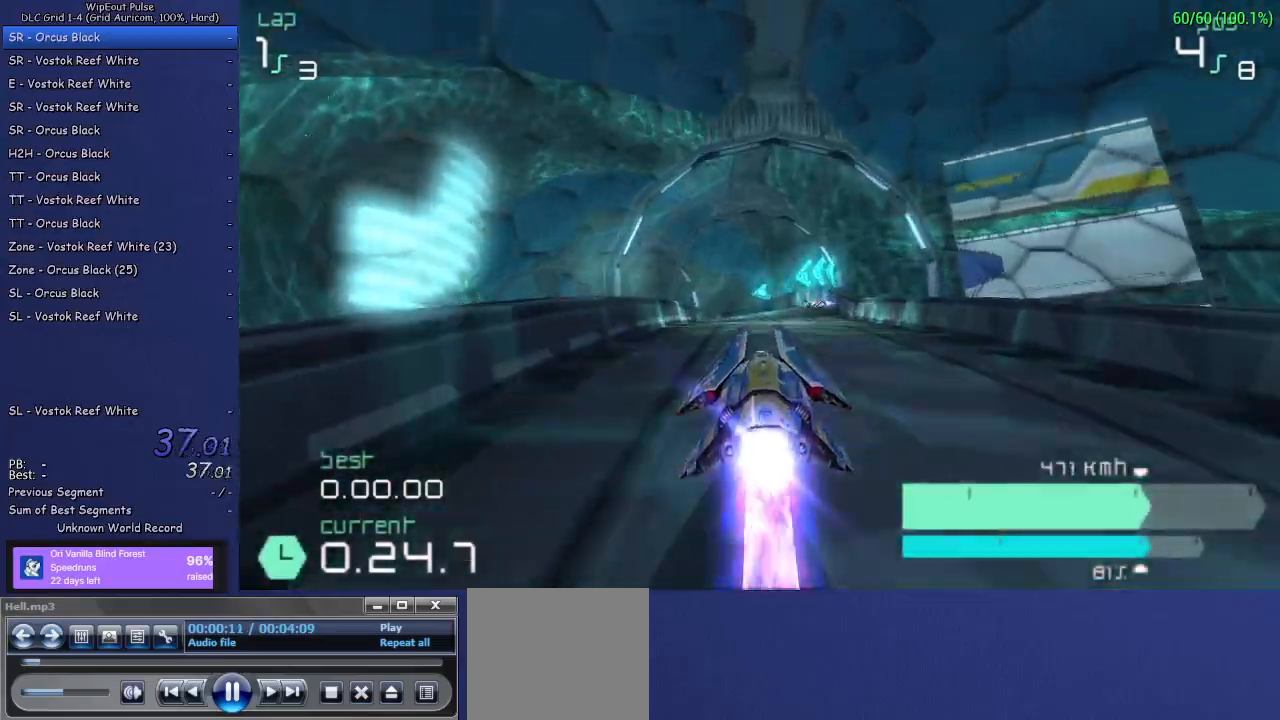
{"dt_ms": 500, "buttons": ["R2"], "left_stick": "center", "right_stick": "center", "events": [[83, "left_stick", "center"], [333, "left_stick", "left"], [450, "left_stick", "center"]]}
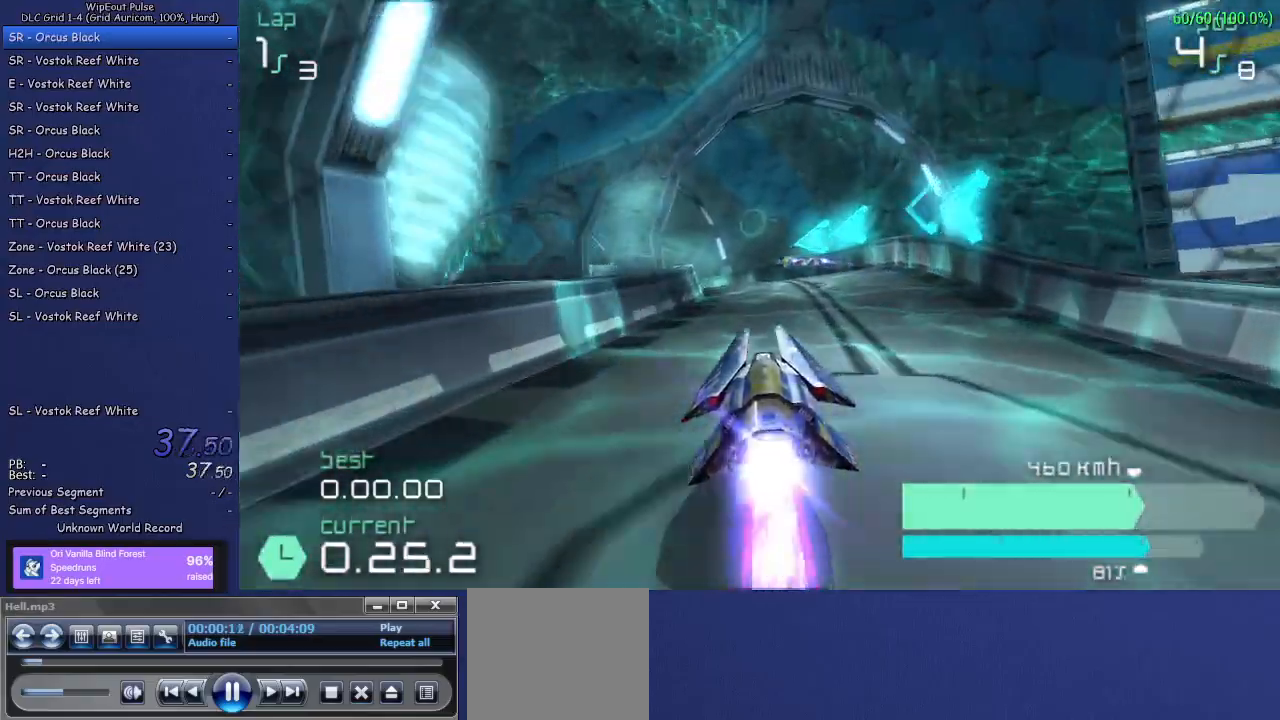
{"dt_ms": 500, "buttons": ["L1", "R2"], "left_stick": "left", "right_stick": "center", "events": [[217, "left_stick", "left"], [367, "L1", "down"]]}
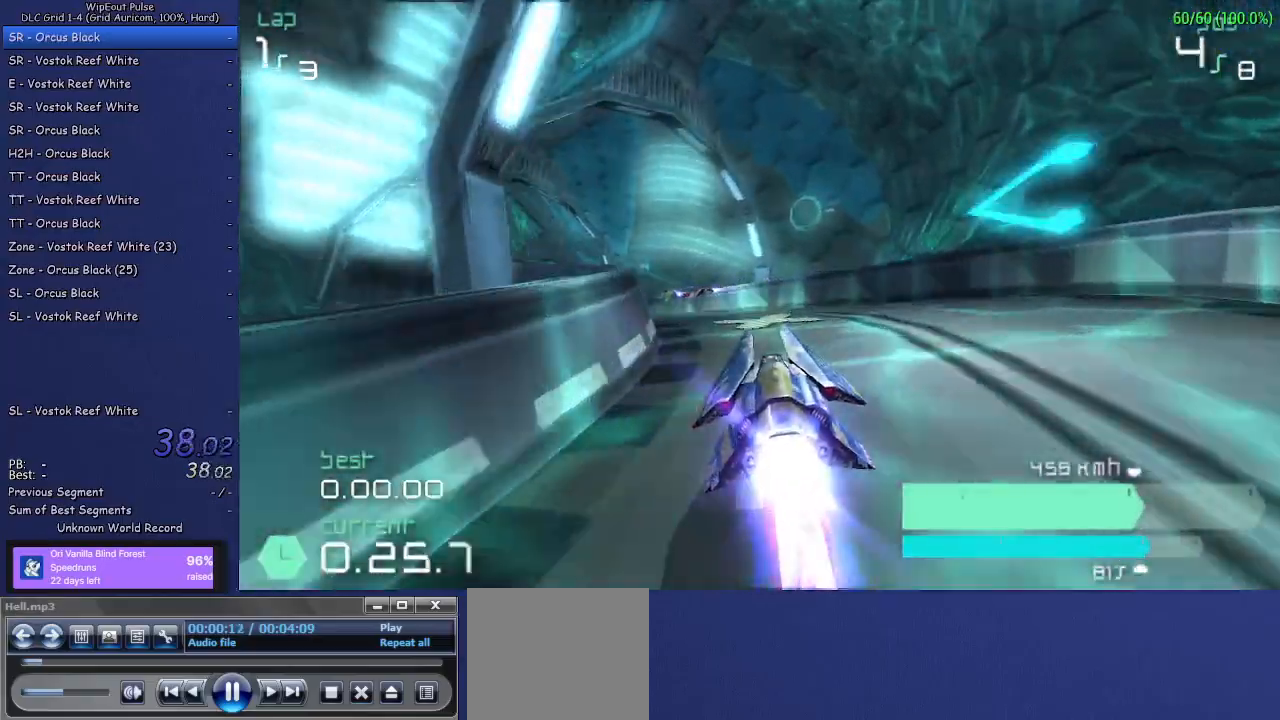
{"dt_ms": 500, "buttons": ["R2"], "left_stick": "center", "right_stick": "center", "events": [[33, "L1", "up"], [400, "left_stick", "center"]]}
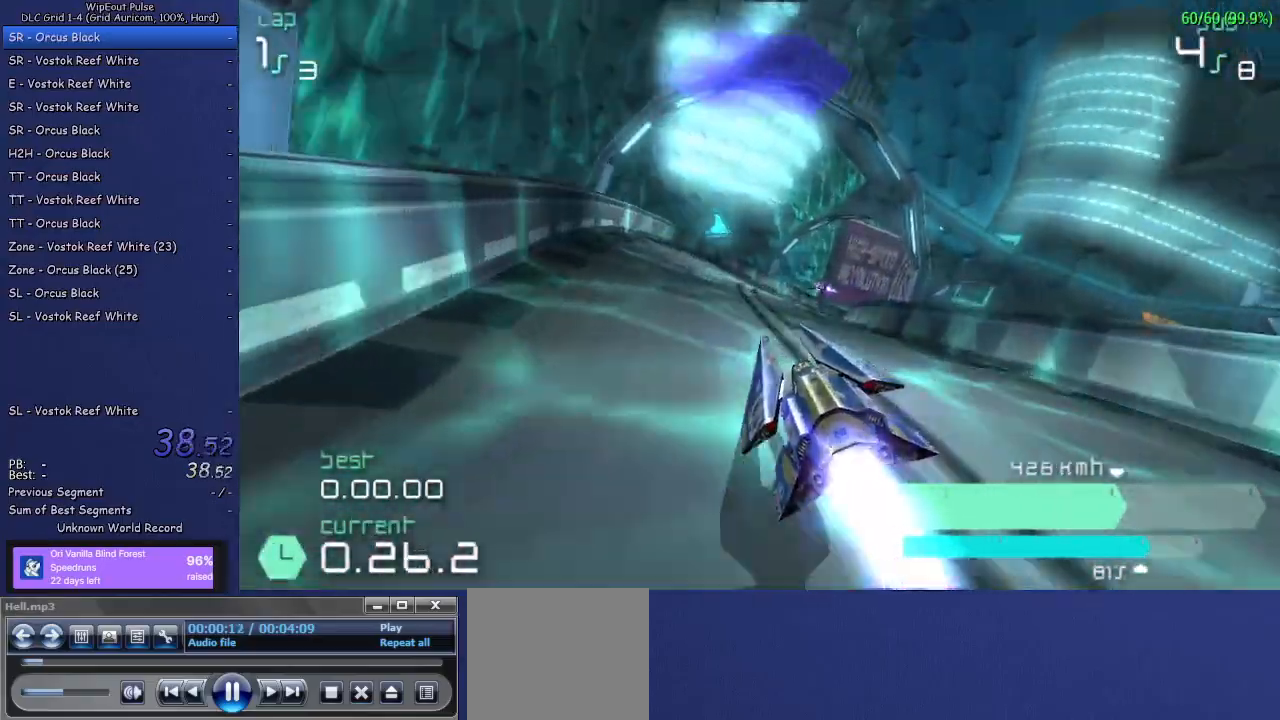
{"dt_ms": 500, "buttons": ["R2"], "left_stick": "up-right", "right_stick": "center", "events": [[67, "left_stick", "up-right"], [200, "R1", "down"], [333, "R1", "up"]]}
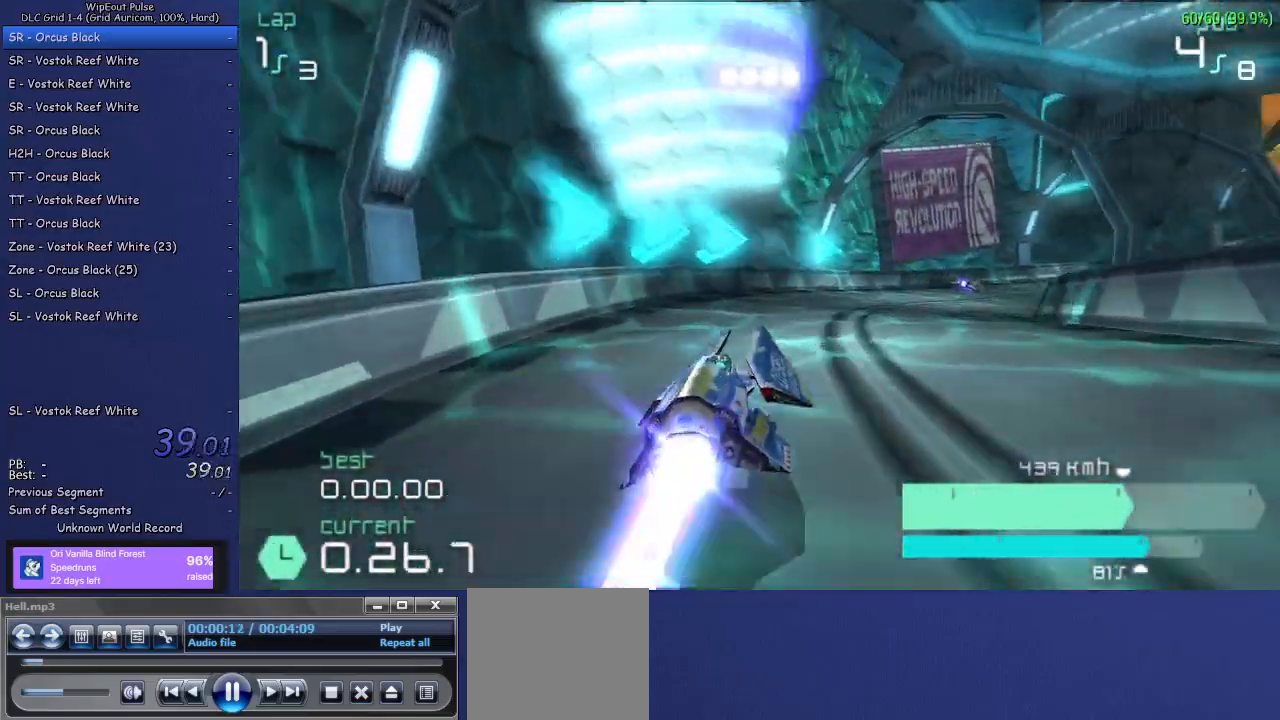
{"dt_ms": 500, "buttons": ["R2"], "left_stick": "center", "right_stick": "center", "events": [[367, "left_stick", "center"]]}
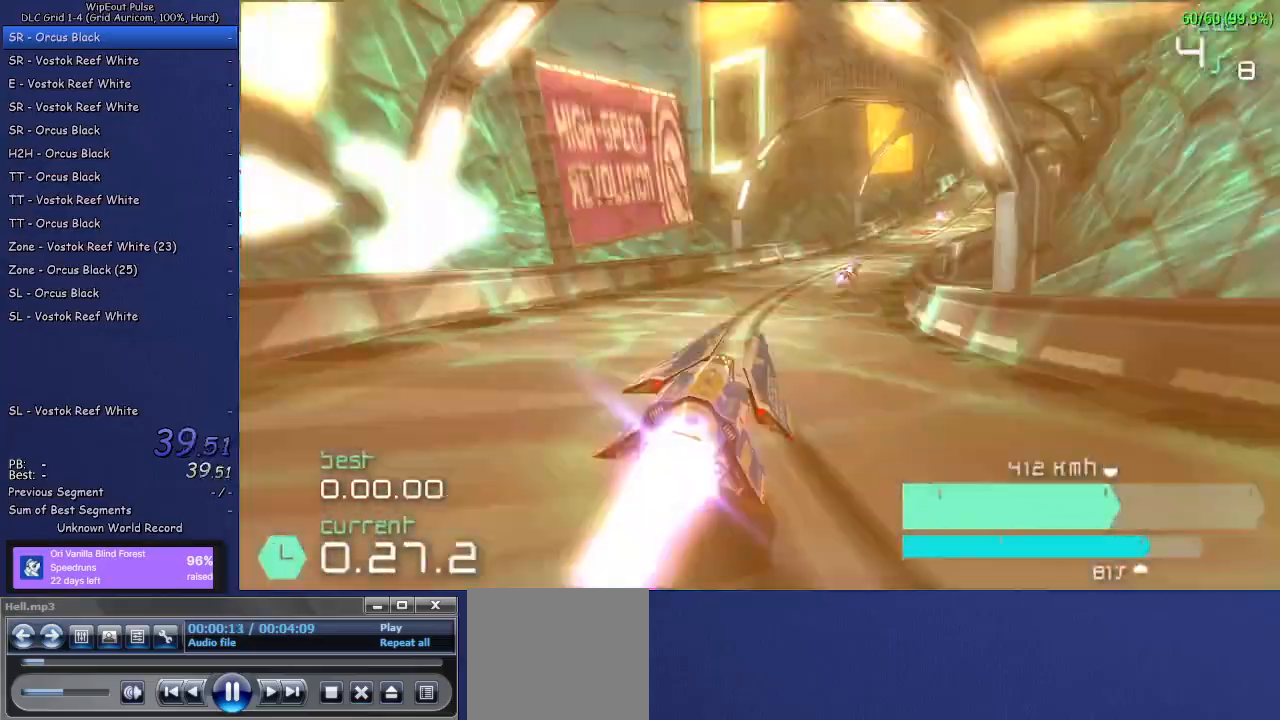
{"dt_ms": 500, "buttons": ["SQUARE", "R2"], "left_stick": "center", "right_stick": "center", "events": [[17, "left_stick", "right"], [267, "left_stick", "center"], [467, "SQUARE", "down"]]}
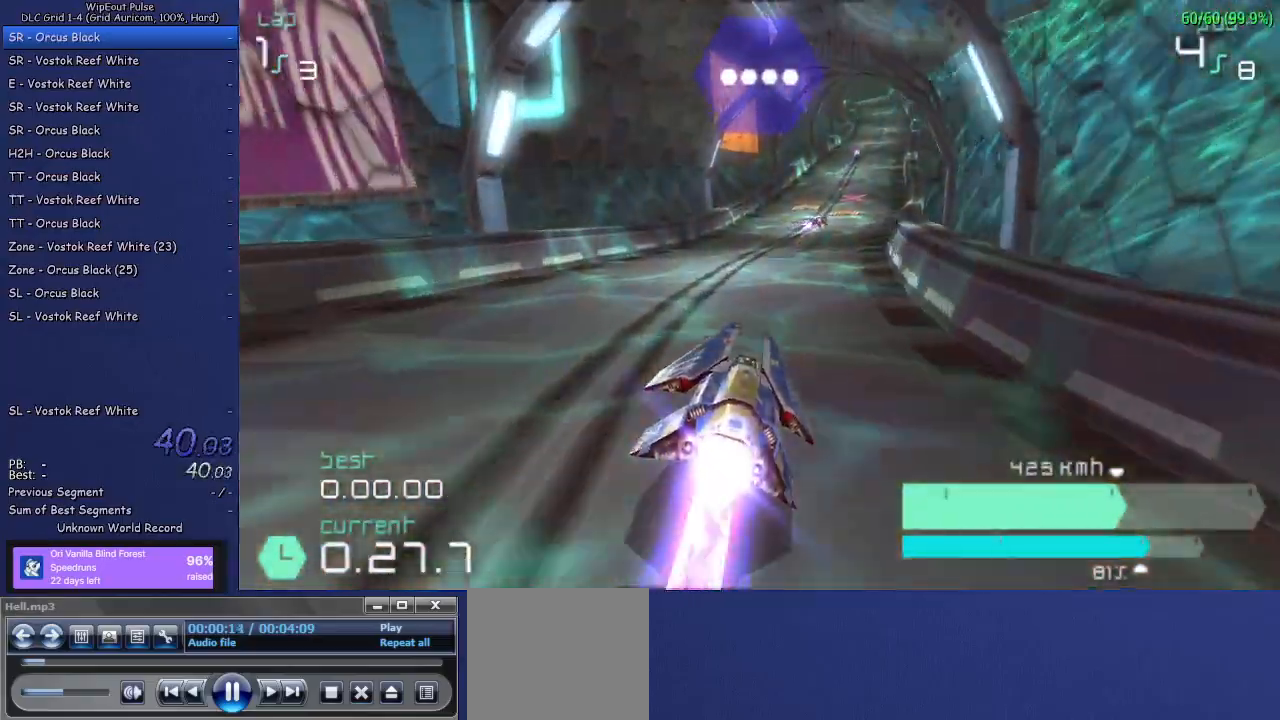
{"dt_ms": 500, "buttons": ["R2"], "left_stick": "center", "right_stick": "center", "events": [[67, "SQUARE", "up"], [250, "left_stick", "up-right"], [417, "left_stick", "center"]]}
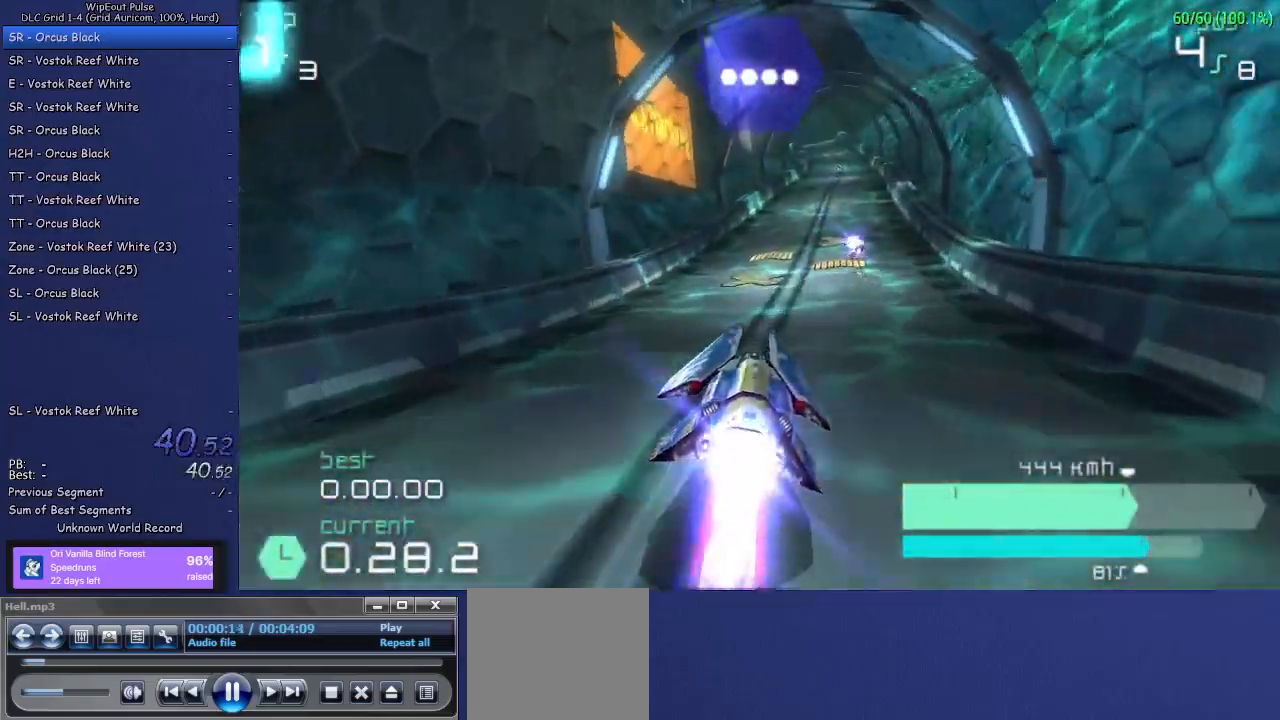
{"dt_ms": 500, "buttons": ["R2"], "left_stick": "up-right", "right_stick": "center", "events": [[383, "left_stick", "up-right"]]}
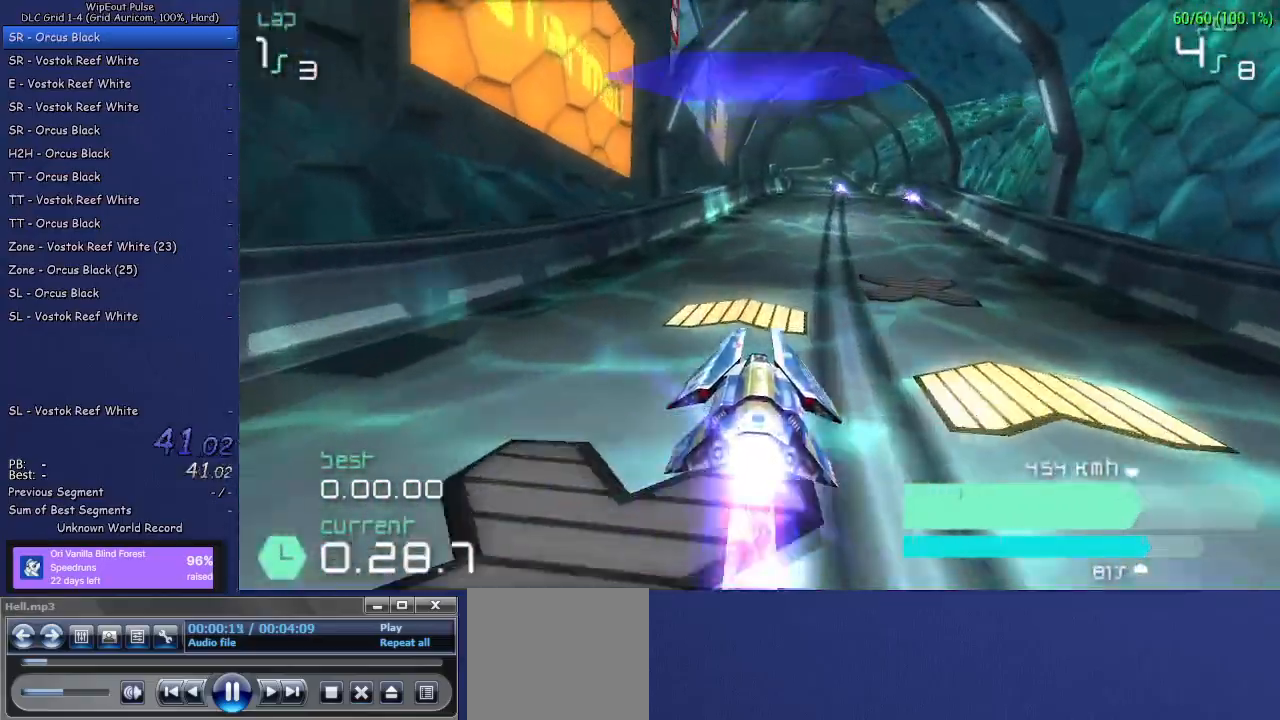
{"dt_ms": 500, "buttons": ["R2"], "left_stick": "left", "right_stick": "center", "events": [[117, "left_stick", "center"], [400, "left_stick", "left"]]}
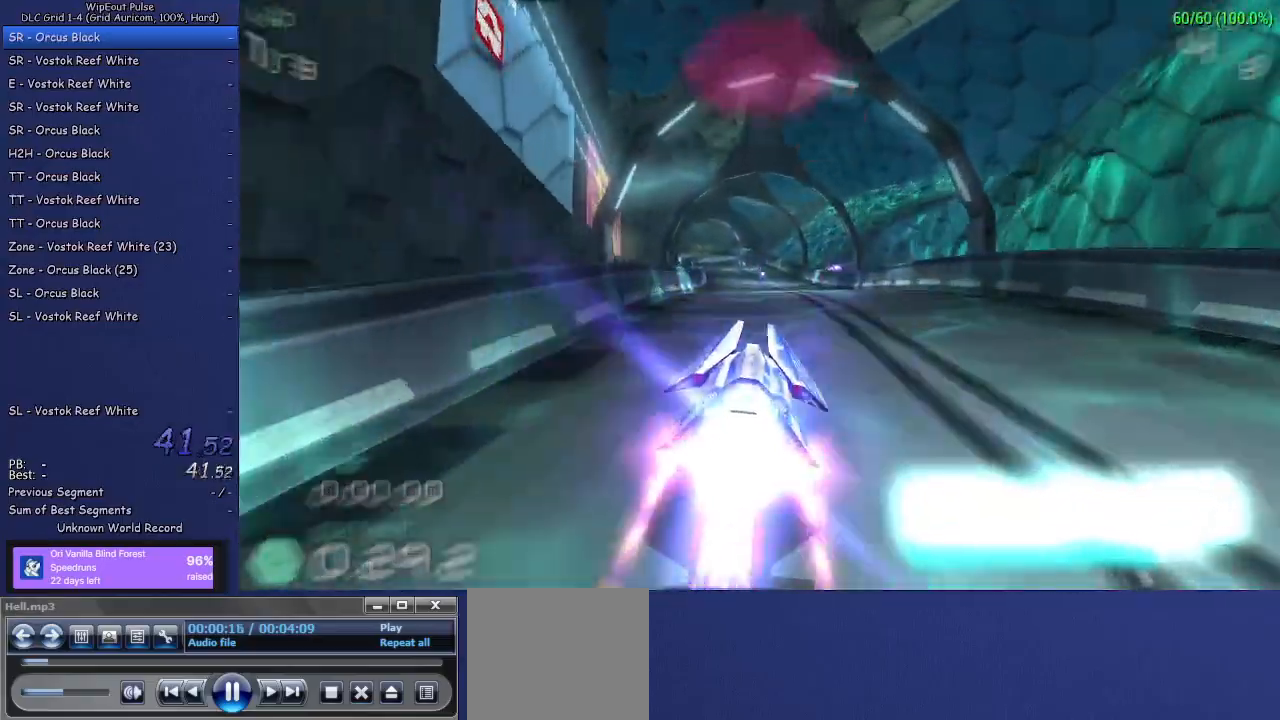
{"dt_ms": 500, "buttons": ["R2"], "left_stick": "center", "right_stick": "center", "events": [[33, "left_stick", "center"], [300, "left_stick", "left"], [417, "left_stick", "center"]]}
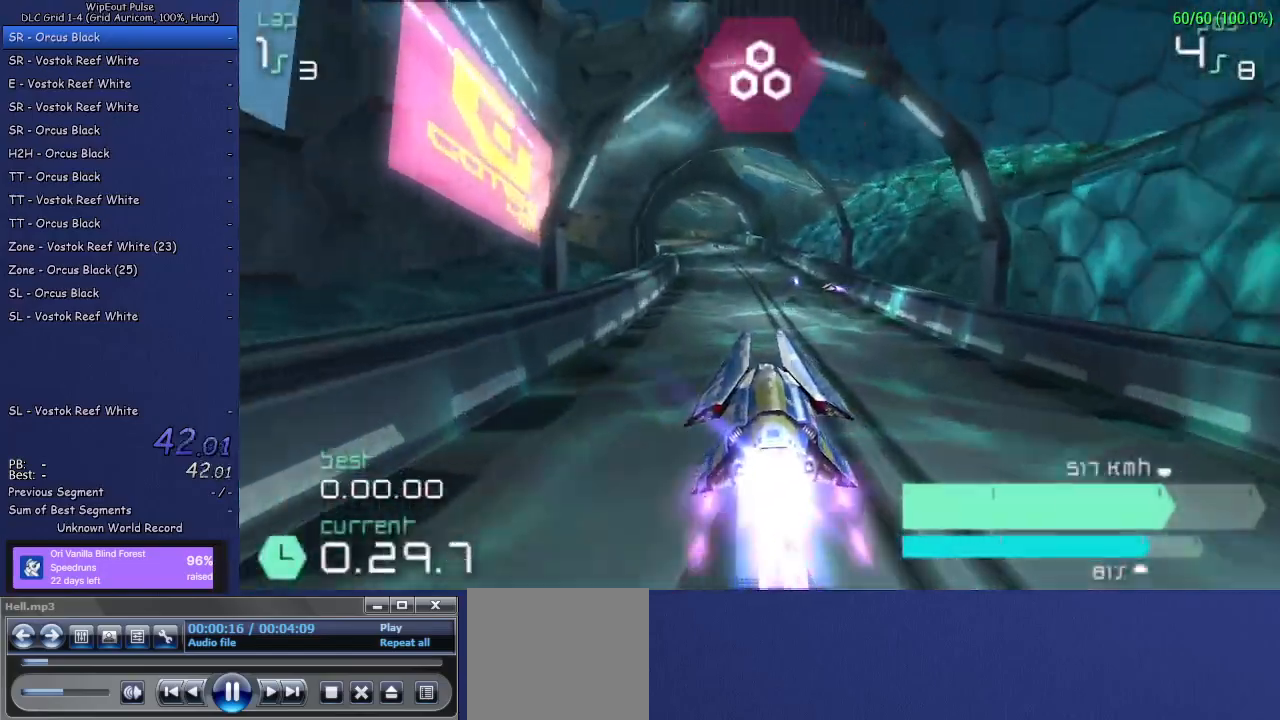
{"dt_ms": 500, "buttons": ["R2"], "left_stick": "center", "right_stick": "center", "events": [[233, "left_stick", "left"], [333, "left_stick", "center"]]}
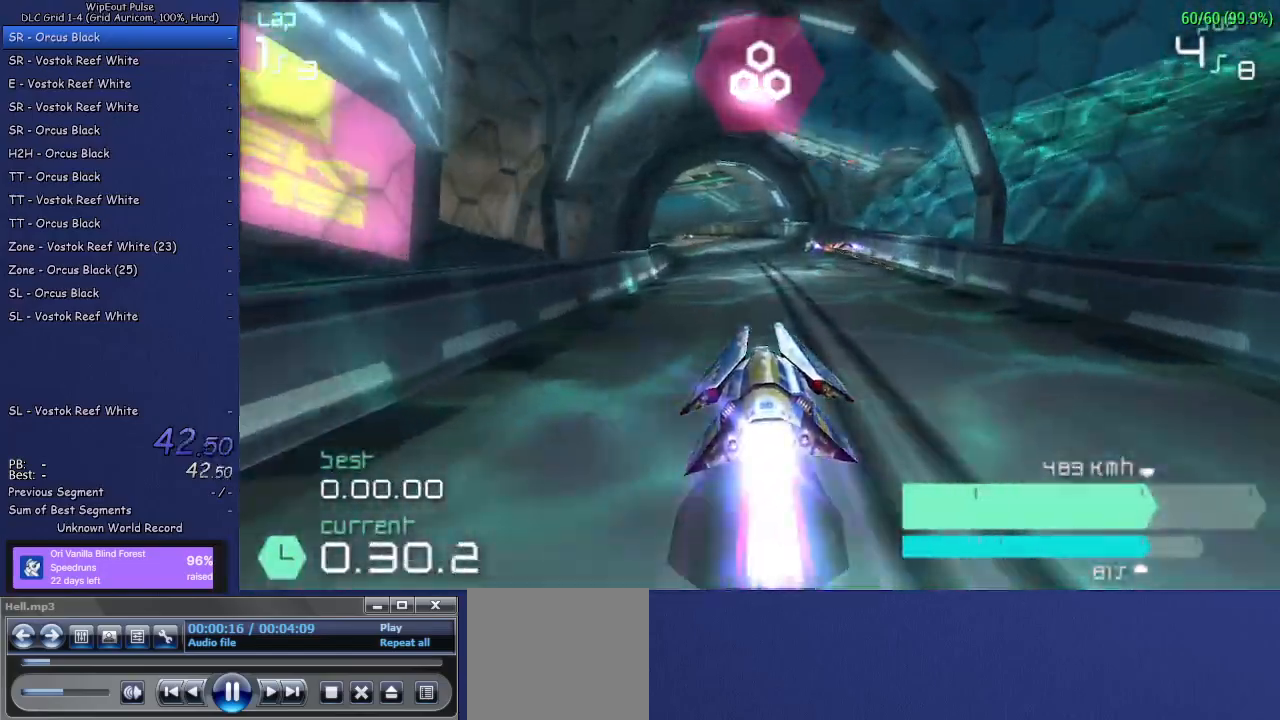
{"dt_ms": 500, "buttons": ["SQUARE", "R2"], "left_stick": "center", "right_stick": "center", "events": [[17, "left_stick", "left"], [167, "left_stick", "center"], [250, "left_stick", "left"], [417, "left_stick", "center"], [500, "SQUARE", "down"]]}
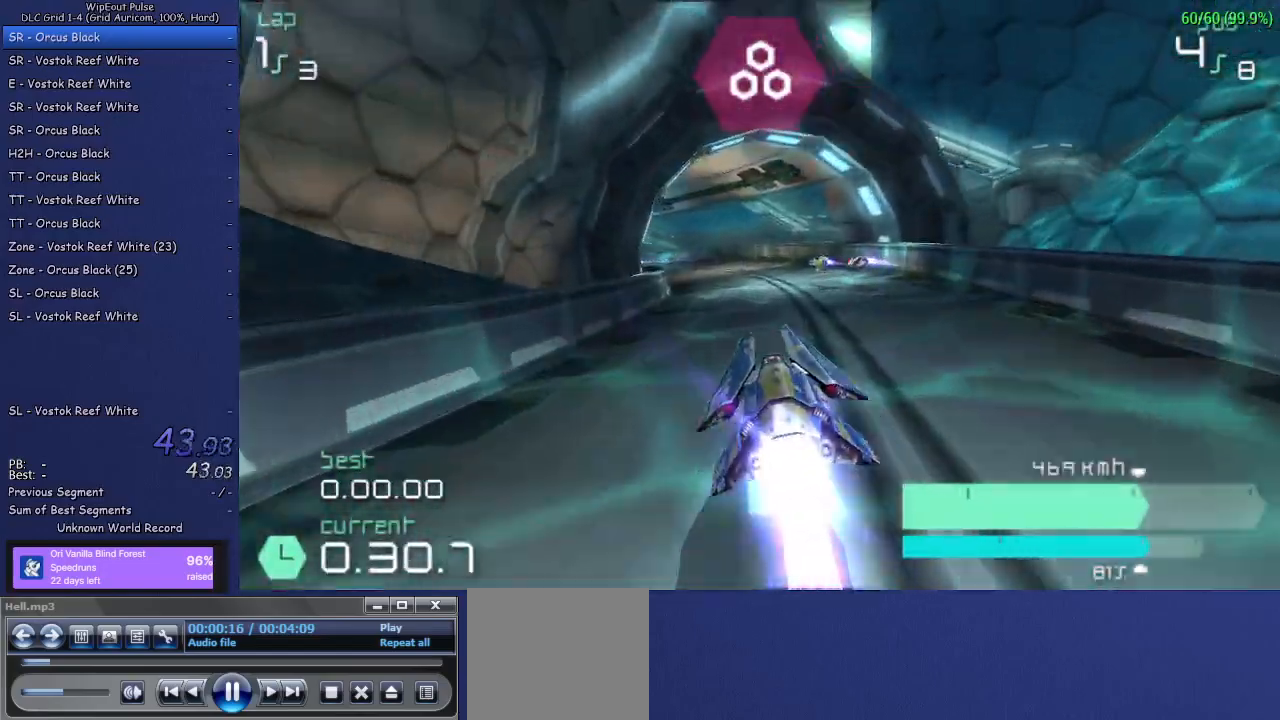
{"dt_ms": 500, "buttons": ["R2"], "left_stick": "left", "right_stick": "center", "events": [[100, "SQUARE", "up"], [200, "left_stick", "left"], [350, "left_stick", "center"], [450, "left_stick", "left"]]}
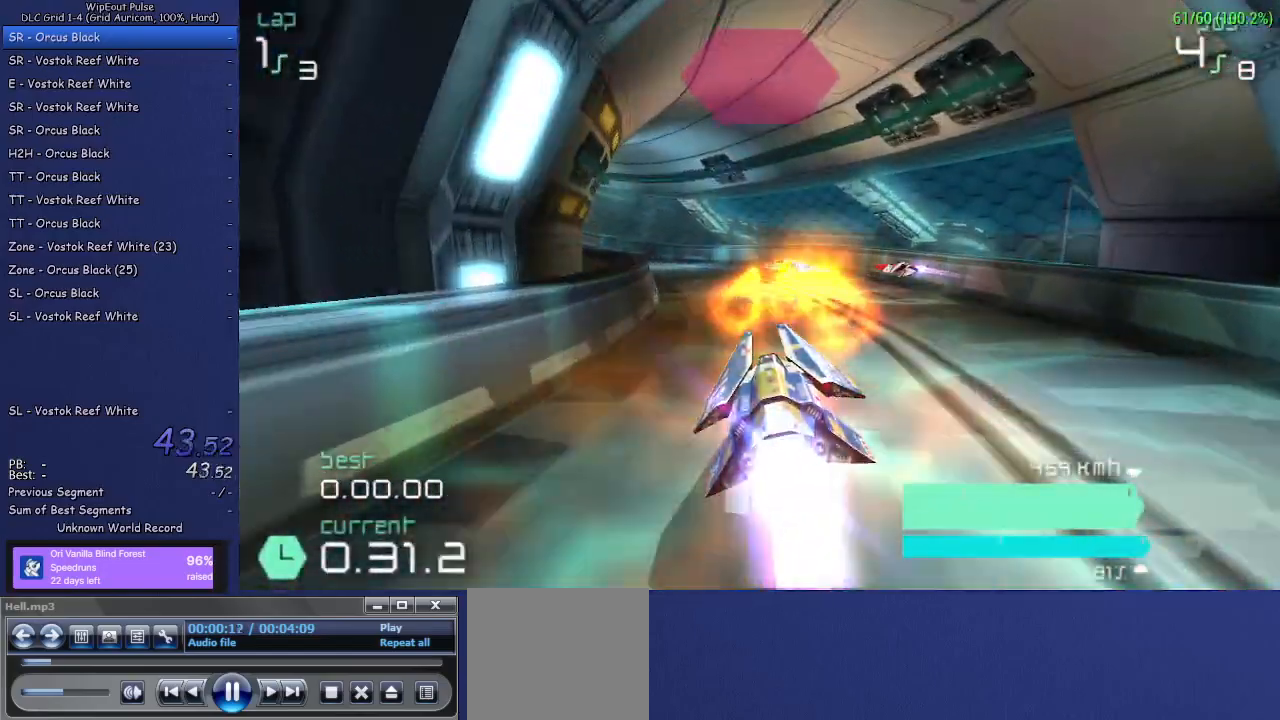
{"dt_ms": 500, "buttons": ["R2"], "left_stick": "center", "right_stick": "center", "events": [[333, "L1", "down"], [433, "L1", "up"], [500, "left_stick", "center"]]}
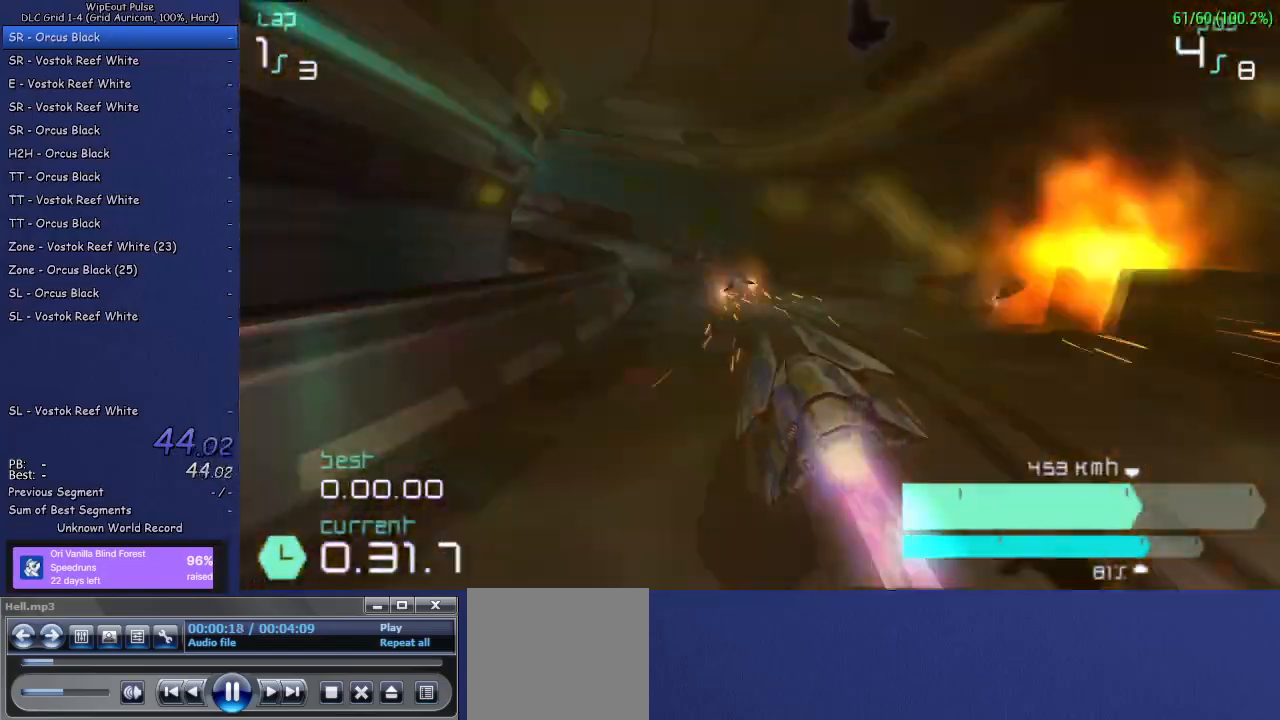
{"dt_ms": 500, "buttons": ["L1", "R2"], "left_stick": "left", "right_stick": "center", "events": [[350, "left_stick", "left"], [383, "L1", "down"]]}
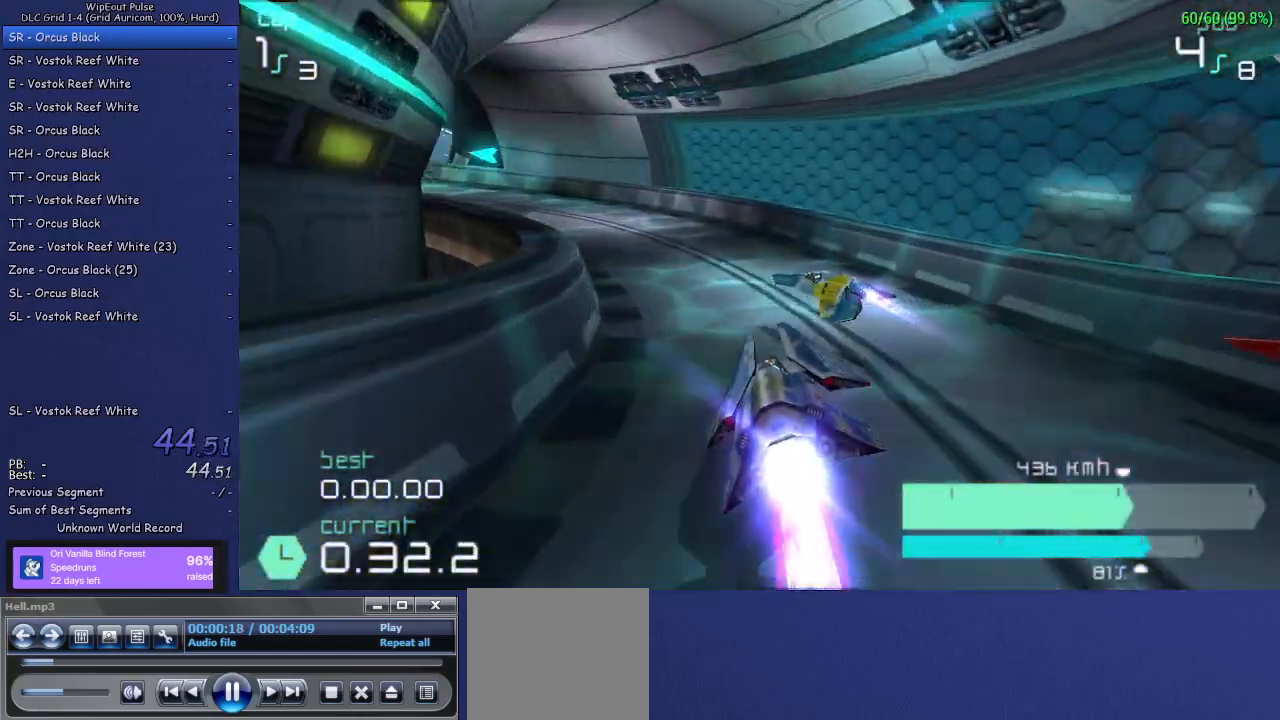
{"dt_ms": 500, "buttons": ["R2"], "left_stick": "left", "right_stick": "center", "events": [[83, "L1", "up"]]}
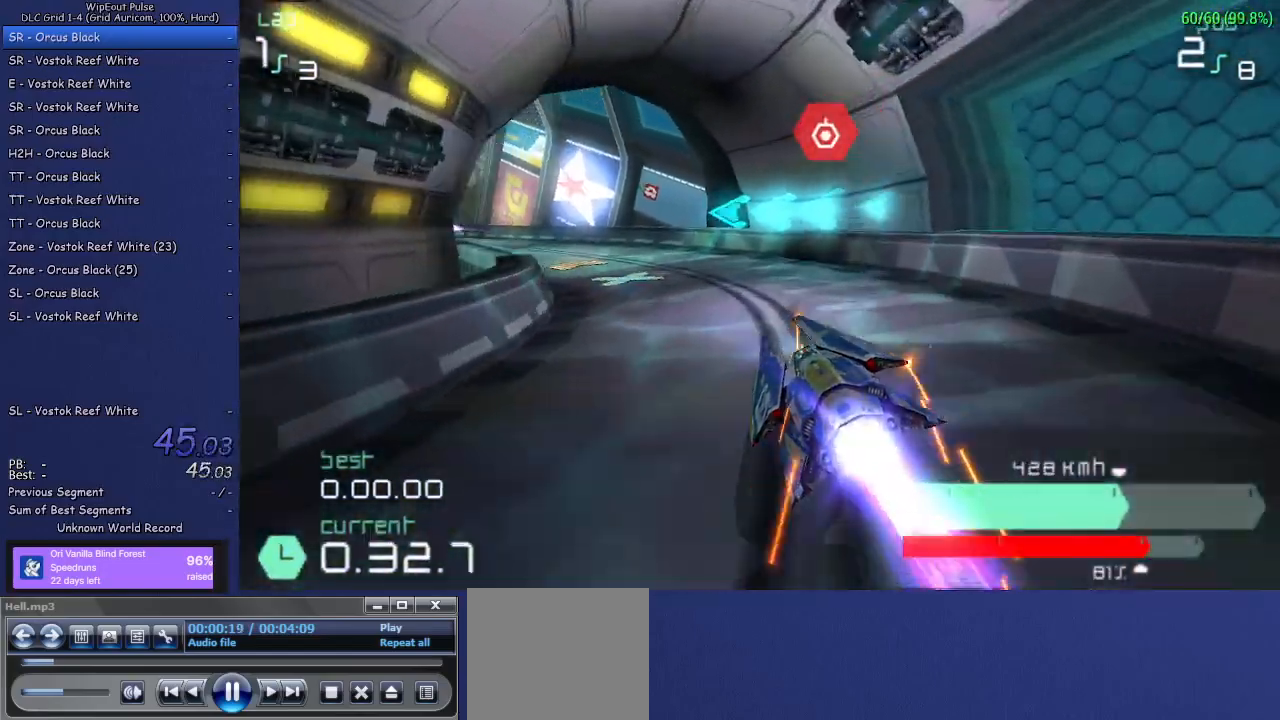
{"dt_ms": 500, "buttons": ["R2"], "left_stick": "center", "right_stick": "center", "events": [[417, "left_stick", "center"]]}
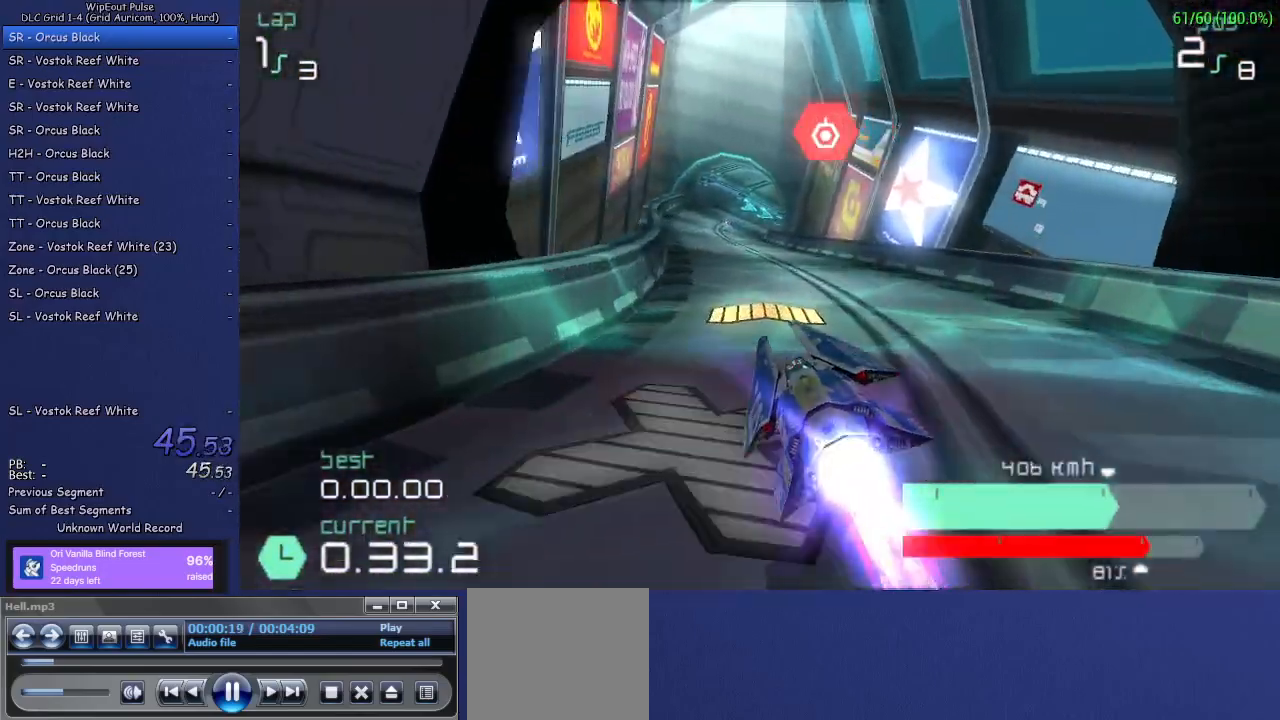
{"dt_ms": 500, "buttons": ["R2"], "left_stick": "center", "right_stick": "center", "events": [[83, "left_stick", "up-right"], [217, "left_stick", "center"], [333, "left_stick", "up-right"], [500, "left_stick", "center"]]}
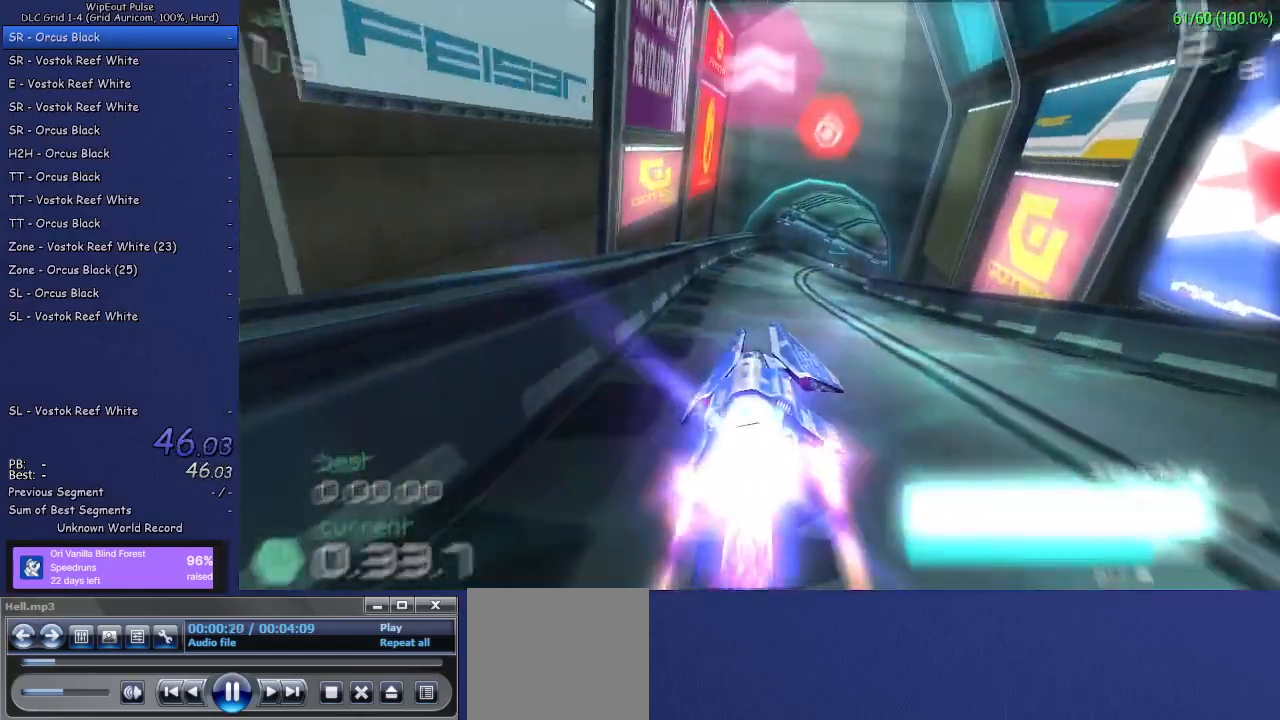
{"dt_ms": 500, "buttons": ["R2"], "left_stick": "center", "right_stick": "center", "events": [[283, "left_stick", "right"], [333, "left_stick", "up-right"], [467, "left_stick", "center"]]}
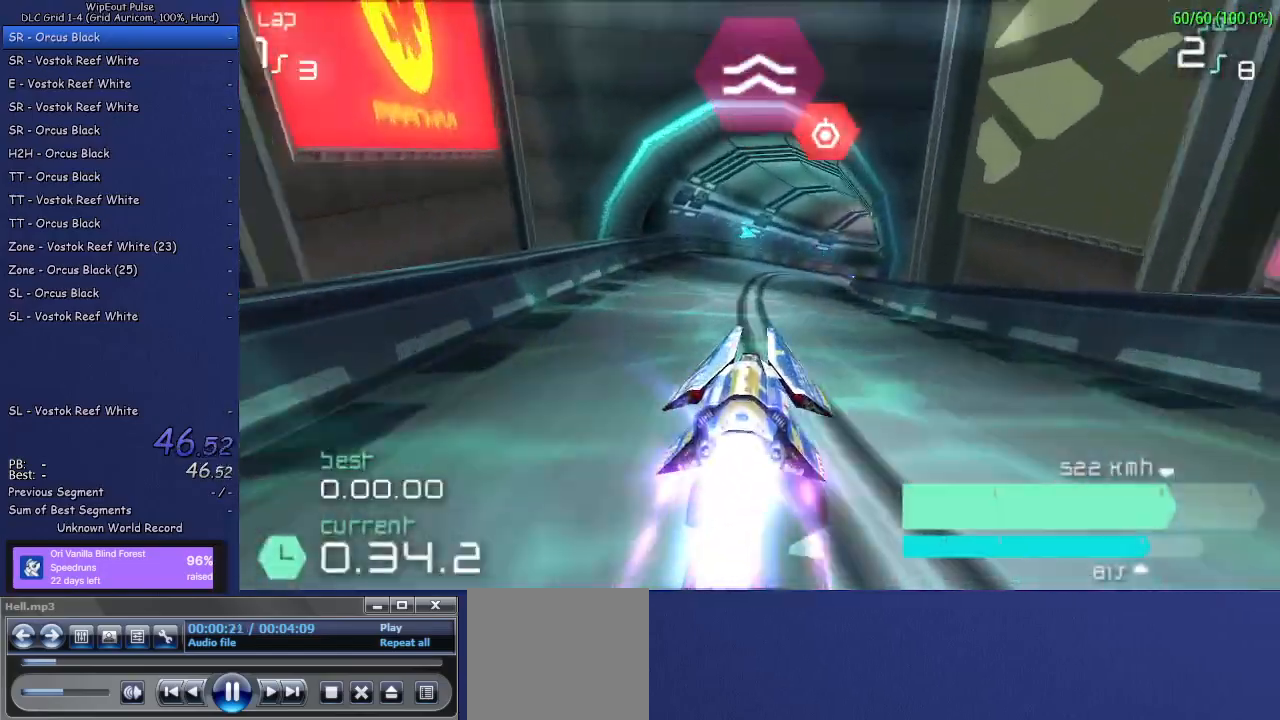
{"dt_ms": 500, "buttons": ["R2"], "left_stick": "up-right", "right_stick": "center", "events": [[67, "left_stick", "up-right"], [250, "SQUARE", "down"], [250, "left_stick", "center"], [350, "SQUARE", "up"], [467, "left_stick", "up-right"]]}
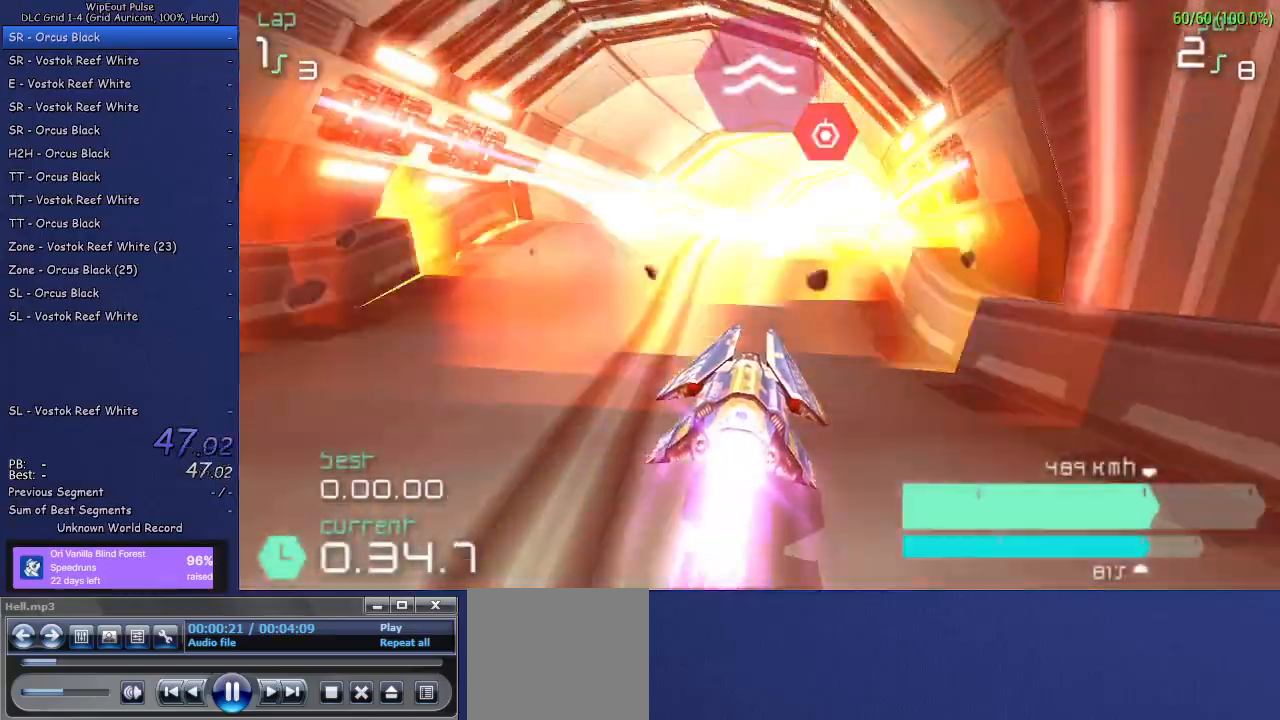
{"dt_ms": 500, "buttons": ["R2"], "left_stick": "up-right", "right_stick": "center", "events": [[167, "R1", "down"], [267, "R1", "up"], [367, "left_stick", "center"], [500, "left_stick", "up-right"]]}
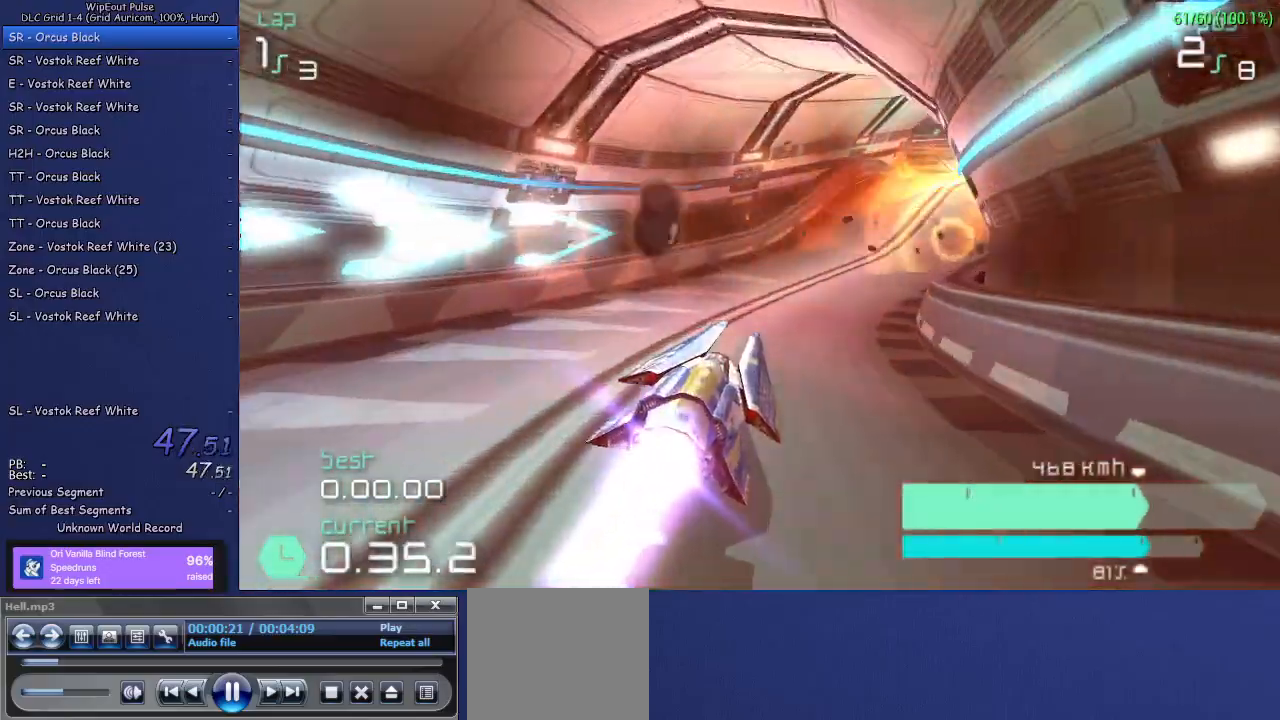
{"dt_ms": 1000, "buttons": ["R2"], "left_stick": "left", "right_stick": "center"}
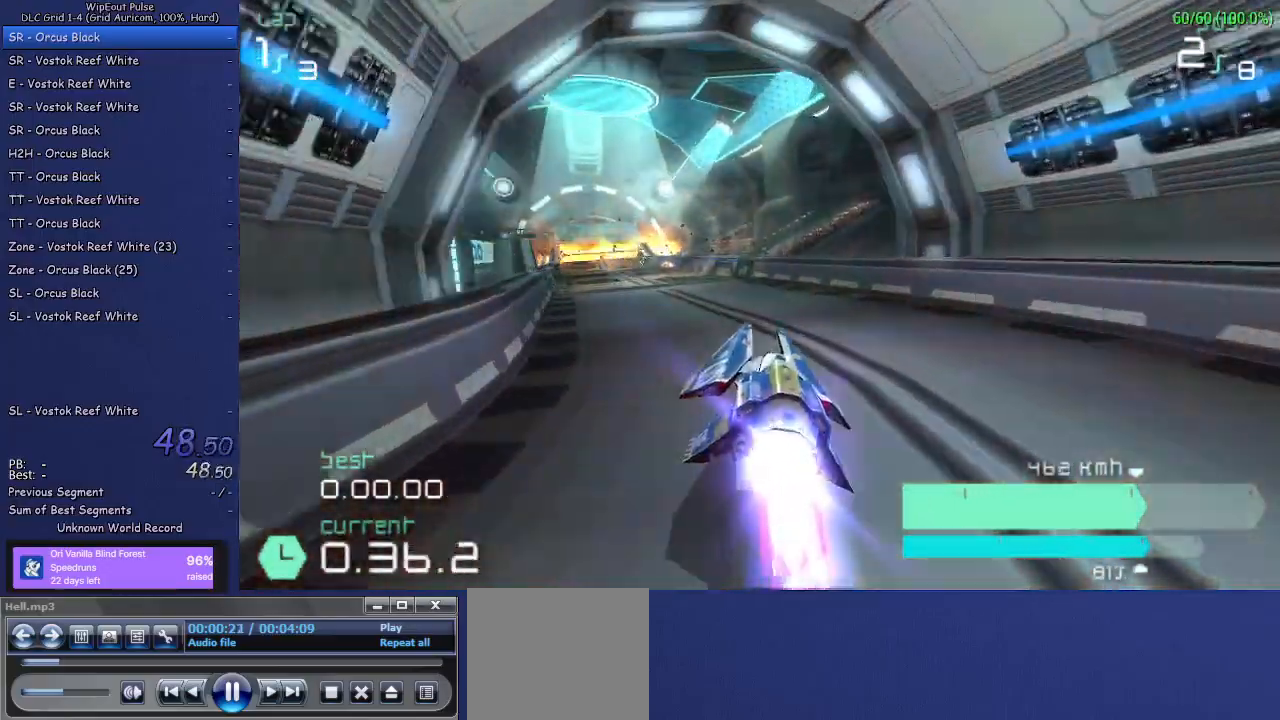
{"dt_ms": 500, "buttons": ["R2"], "left_stick": "center", "right_stick": "center", "events": [[217, "left_stick", "center"]]}
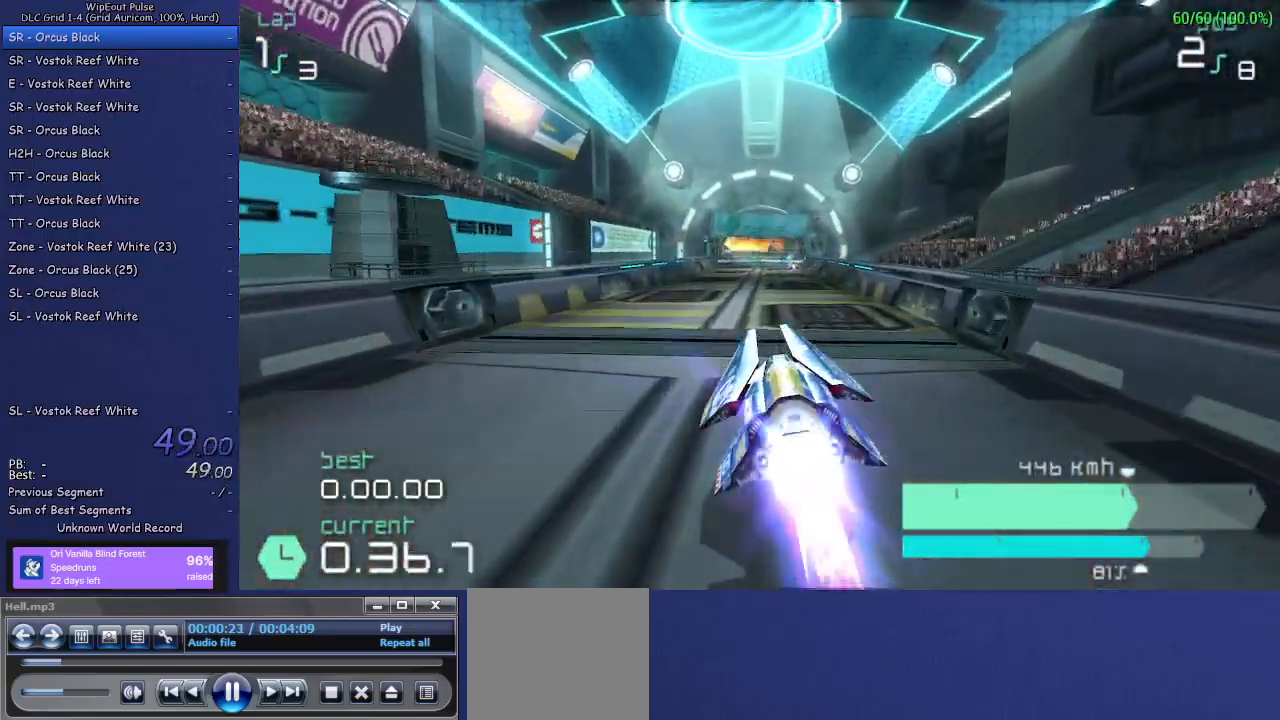
{"dt_ms": 500, "buttons": ["TRIANGLE", "R2"], "left_stick": "center", "right_stick": "center", "events": [[67, "left_stick", "up-right"], [233, "left_stick", "center"], [333, "TRIANGLE", "down"]]}